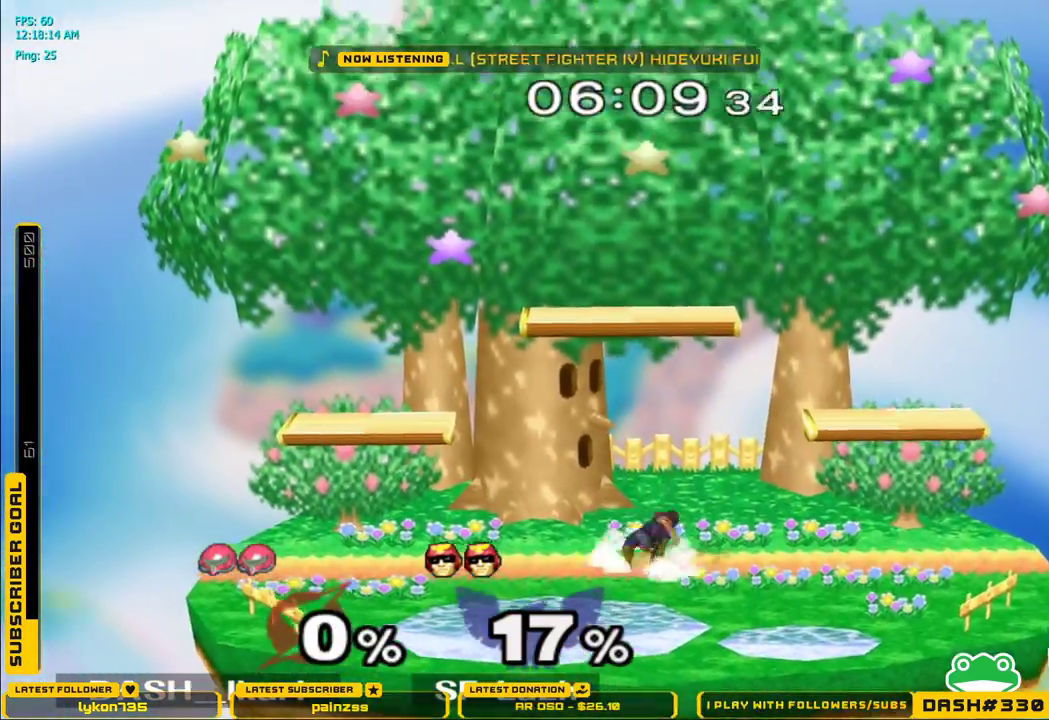
Gameplay with a controller (Nintendo layout); each line is a JSON object with the inputs held at the frame after it. "events" lists button and stick changes between this image and that frame as [ms after this image, input, new state], when the widget could be followed in between. Not read: L3 R3.
{"buttons": [], "left_stick": "center", "right_stick": "center", "events": [[333, "left_stick", "center"]]}
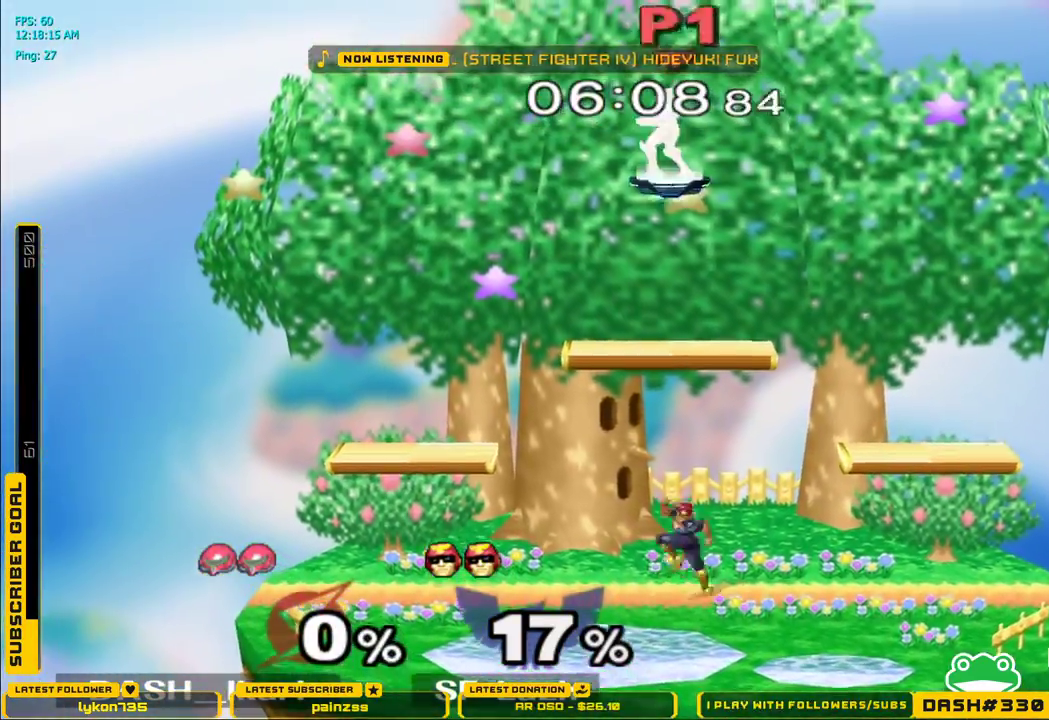
{"buttons": [], "left_stick": "right", "right_stick": "center", "events": [[50, "left_stick", "right"], [267, "right_stick", "down"], [400, "right_stick", "center"]]}
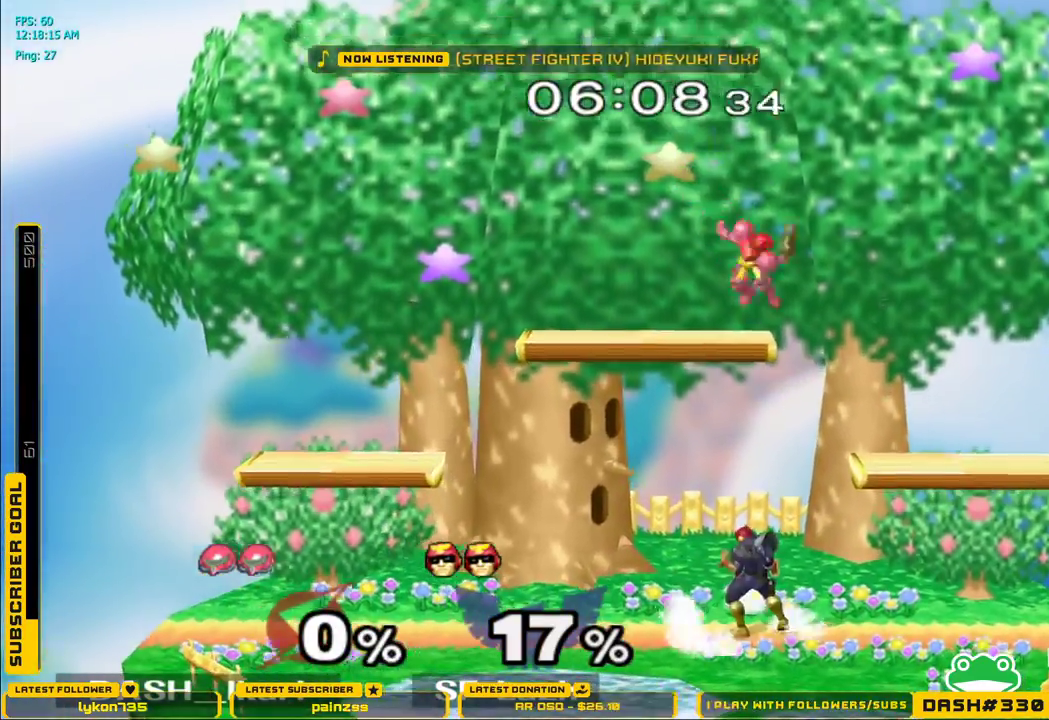
{"buttons": [], "left_stick": "left", "right_stick": "center", "events": [[233, "B", "down"], [233, "left_stick", "left"], [417, "B", "up"]]}
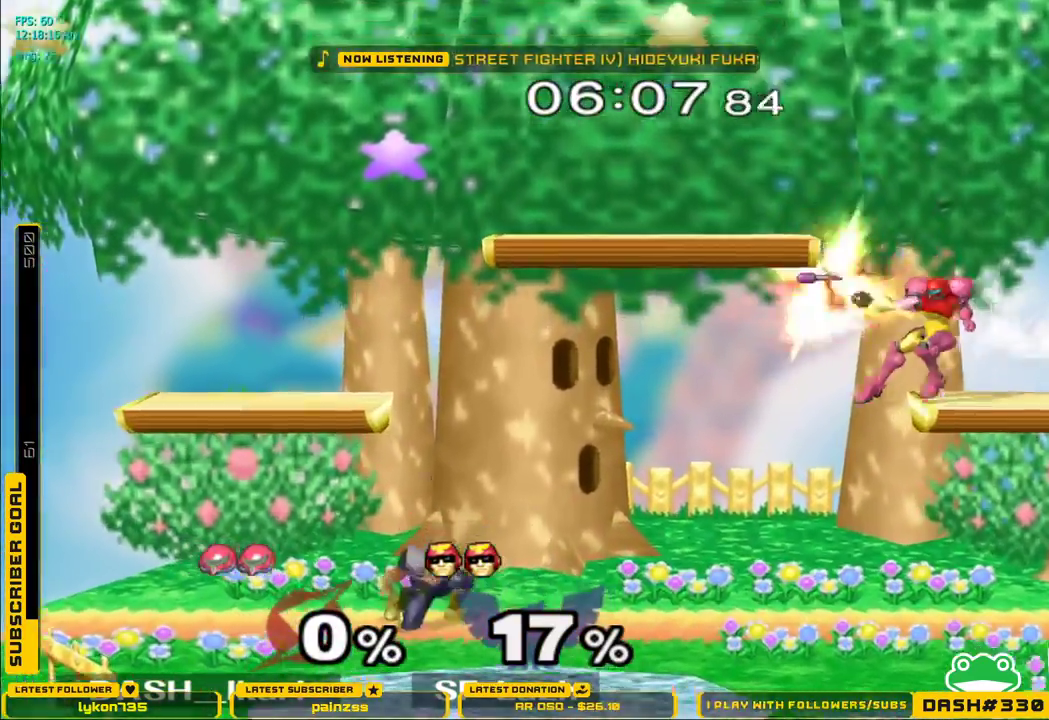
{"buttons": ["B"], "left_stick": "left", "right_stick": "center", "events": [[33, "left_stick", "center"], [217, "left_stick", "left"], [367, "left_stick", "center"], [417, "B", "down"], [417, "left_stick", "left"]]}
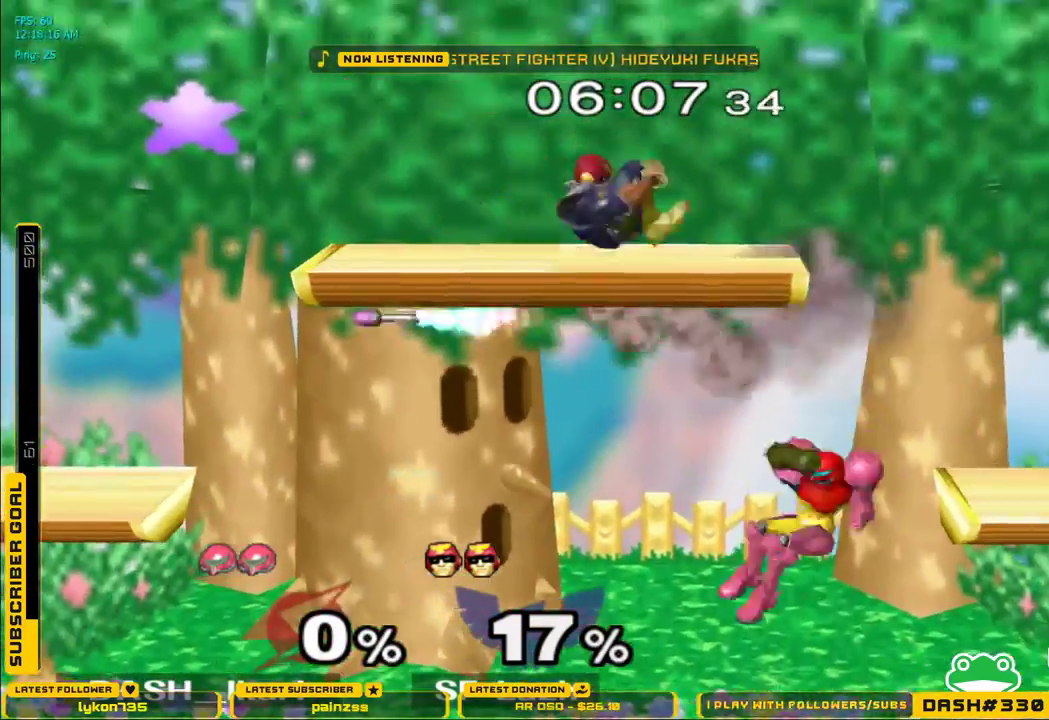
{"buttons": ["X"], "left_stick": "left", "right_stick": "center", "events": [[50, "B", "up"], [100, "left_stick", "center"], [400, "left_stick", "left"], [450, "X", "down"]]}
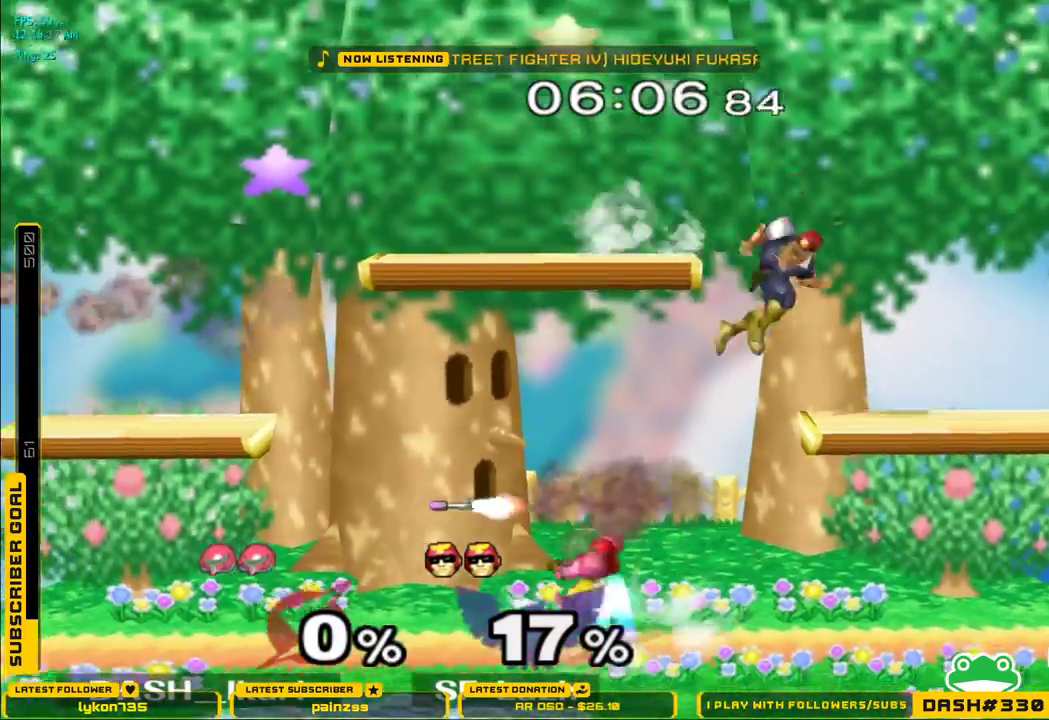
{"buttons": [], "left_stick": "right", "right_stick": "center", "events": [[50, "left_stick", "center"], [67, "X", "up"], [200, "left_stick", "right"], [217, "X", "down"], [400, "X", "up"]]}
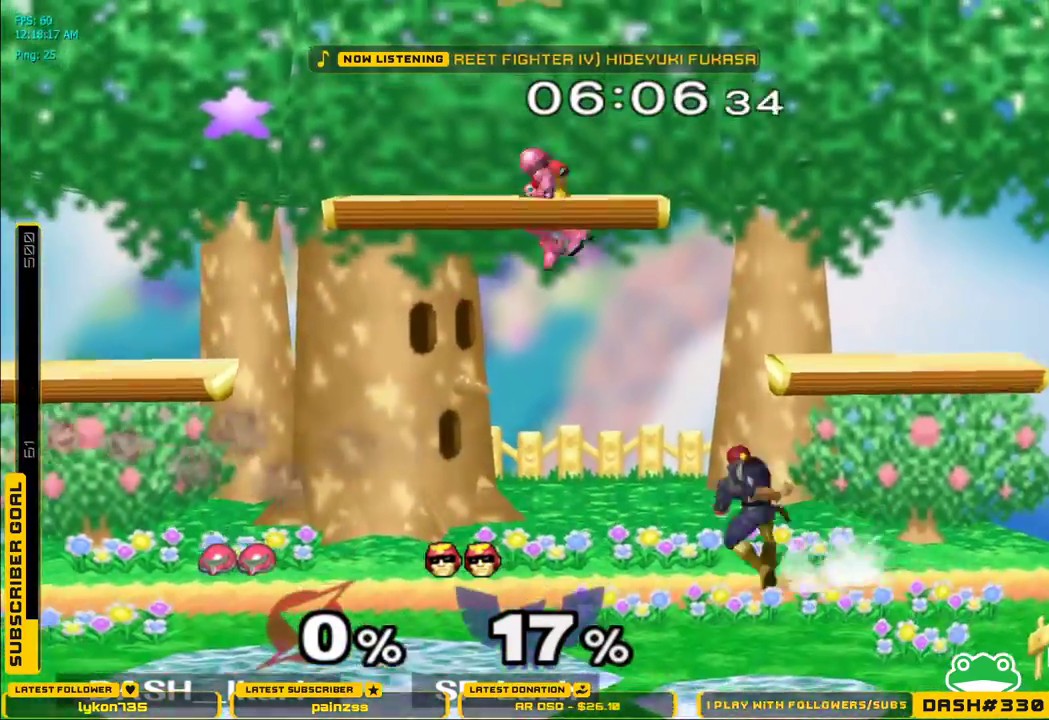
{"buttons": [], "left_stick": "down-left", "right_stick": "center"}
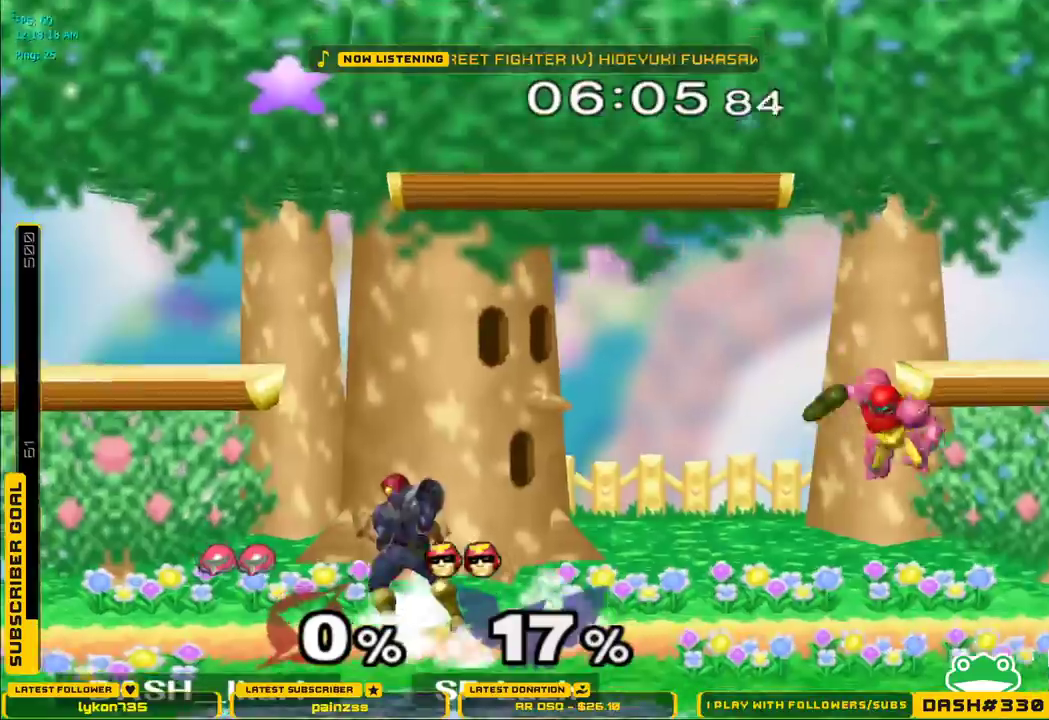
{"buttons": [], "left_stick": "center", "right_stick": "center", "events": [[117, "L1", "down"], [133, "left_stick", "left"], [233, "L1", "up"], [267, "left_stick", "center"], [317, "left_stick", "left"], [333, "X", "down"], [367, "X", "up"], [400, "right_stick", "up"], [450, "B", "down"], [467, "left_stick", "center"], [483, "right_stick", "center"], [500, "B", "up"]]}